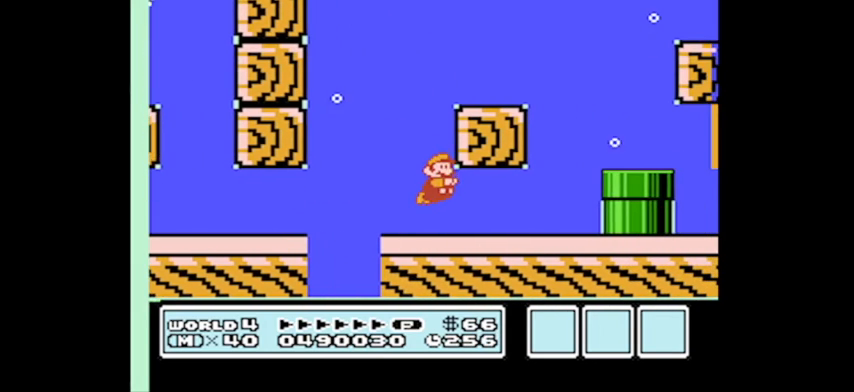
Gameplay with a controller (Nintendo layout); each line is a JSON object with the inputs held at the frame after it. "events" lists button and stick changes between this image and that frame as [ms after this image, input, new state], when the widget could be followed in between. Not read: L3 R3.
{"buttons": ["A", "DPAD_RIGHT"], "events": [[100, "A", "up"], [200, "A", "down"], [333, "A", "up"], [434, "A", "down"]]}
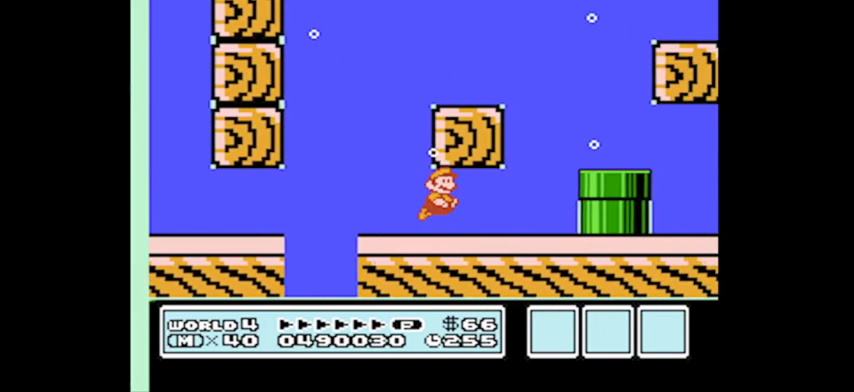
{"buttons": ["A", "DPAD_RIGHT"], "events": [[34, "A", "up"], [67, "A", "down"], [200, "A", "up"], [267, "A", "down"], [401, "A", "up"], [467, "A", "down"]]}
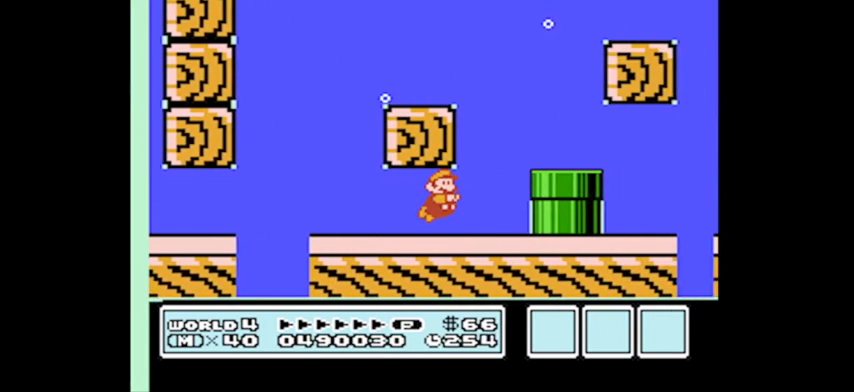
{"buttons": ["DPAD_RIGHT"], "events": [[100, "A", "up"], [167, "A", "down"], [233, "A", "up"], [400, "A", "down"], [500, "A", "up"]]}
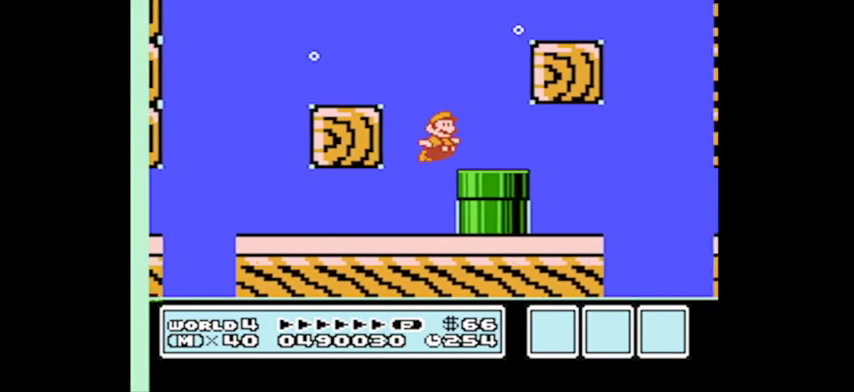
{"buttons": ["DPAD_RIGHT"], "events": [[67, "A", "down"], [200, "A", "up"], [301, "A", "down"], [367, "A", "up"]]}
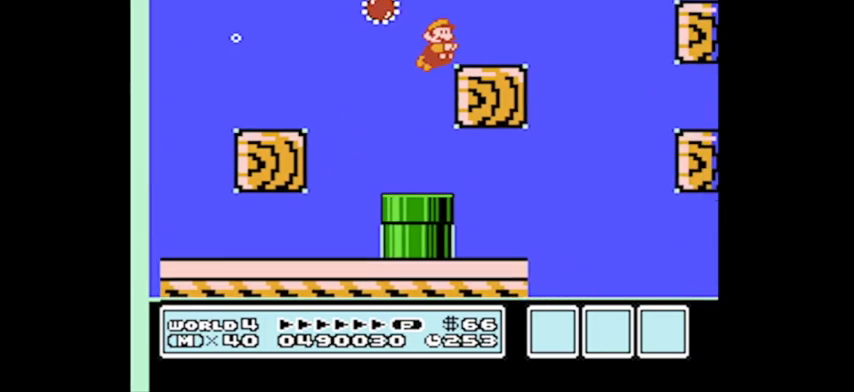
{"buttons": ["DPAD_RIGHT"], "events": []}
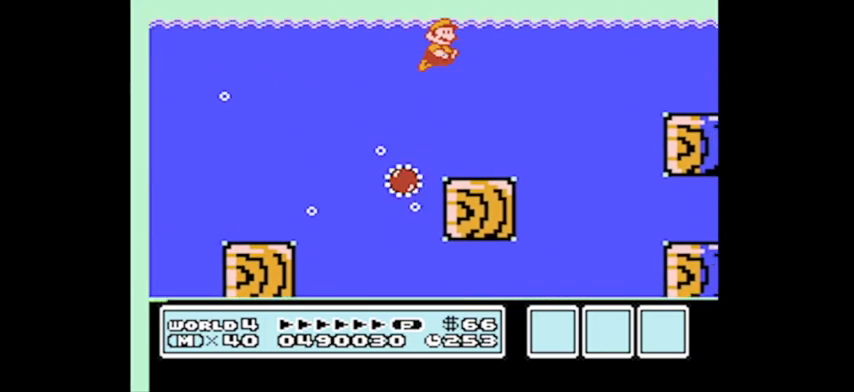
{"buttons": ["DPAD_RIGHT"], "events": []}
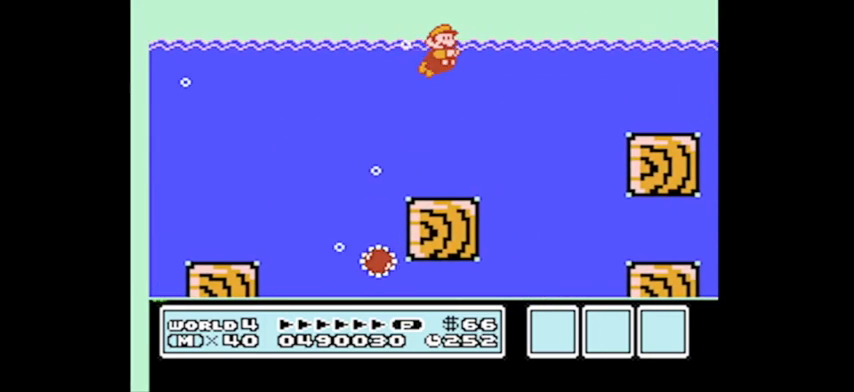
{"buttons": ["DPAD_RIGHT"], "events": []}
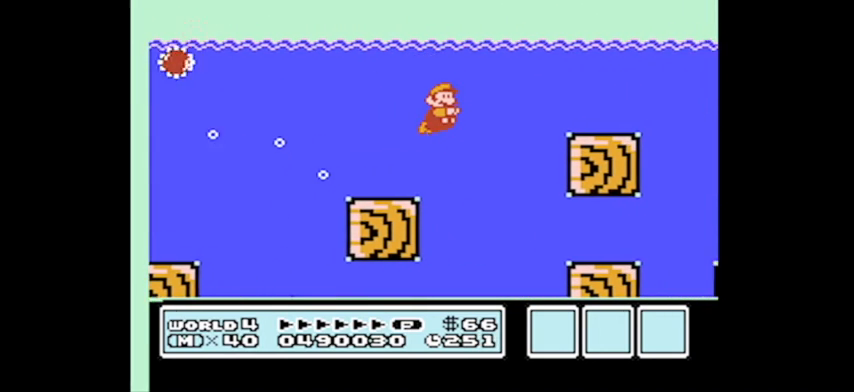
{"buttons": ["DPAD_RIGHT"], "events": []}
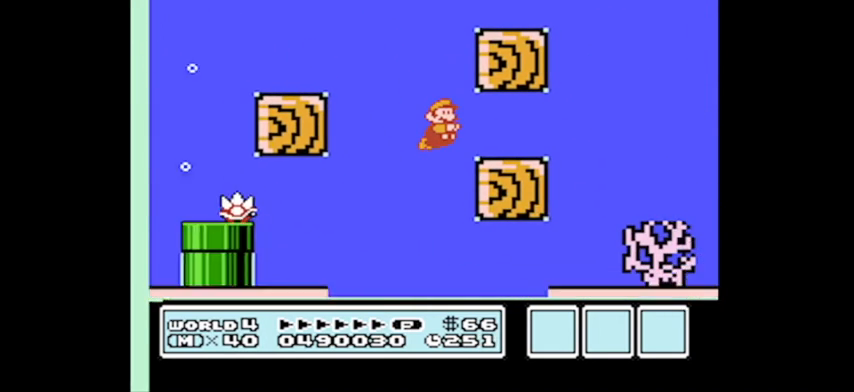
{"buttons": ["DPAD_RIGHT"], "events": [[167, "A", "down"], [267, "A", "up"], [333, "A", "down"], [500, "A", "up"]]}
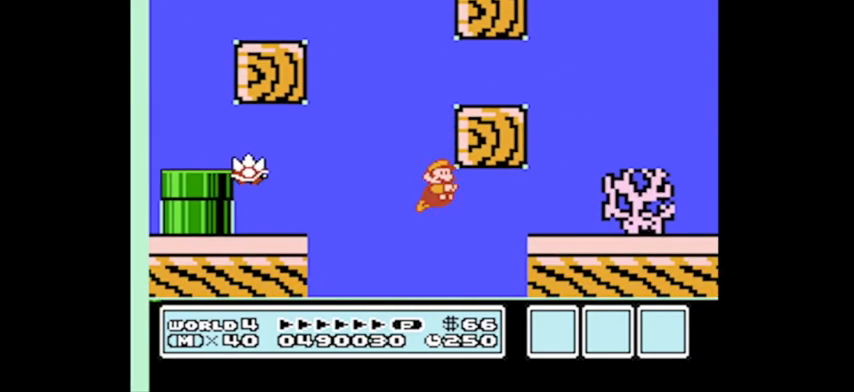
{"buttons": ["DPAD_RIGHT"], "events": [[34, "A", "down"], [200, "A", "up"], [267, "A", "down"], [334, "A", "up"]]}
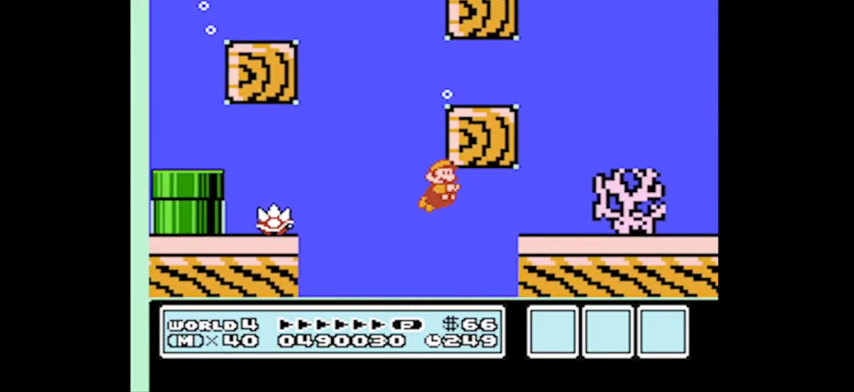
{"buttons": ["A", "DPAD_RIGHT"], "events": [[33, "A", "down"], [200, "A", "up"], [233, "A", "down"], [367, "A", "up"], [467, "A", "down"]]}
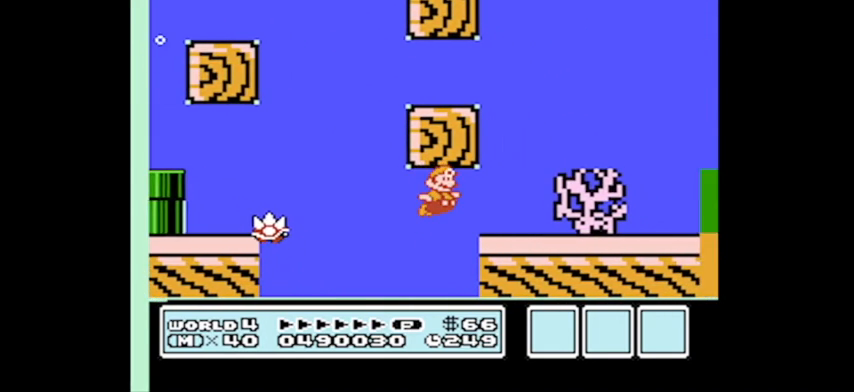
{"buttons": ["DPAD_RIGHT"], "events": [[67, "A", "up"], [134, "A", "down"], [234, "A", "up"], [301, "A", "down"], [434, "A", "up"]]}
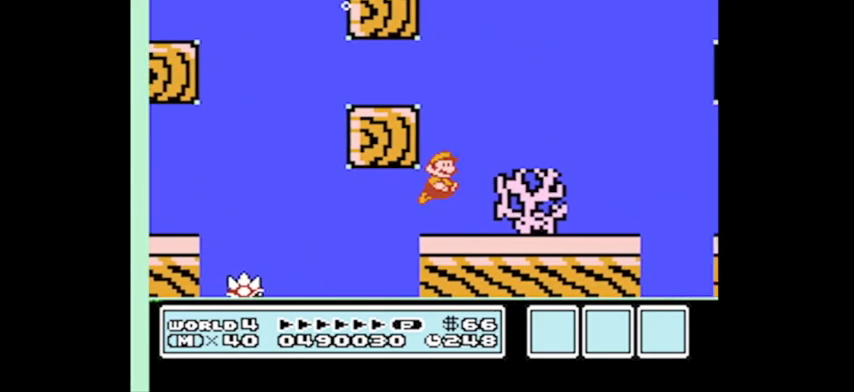
{"buttons": ["DPAD_RIGHT"], "events": []}
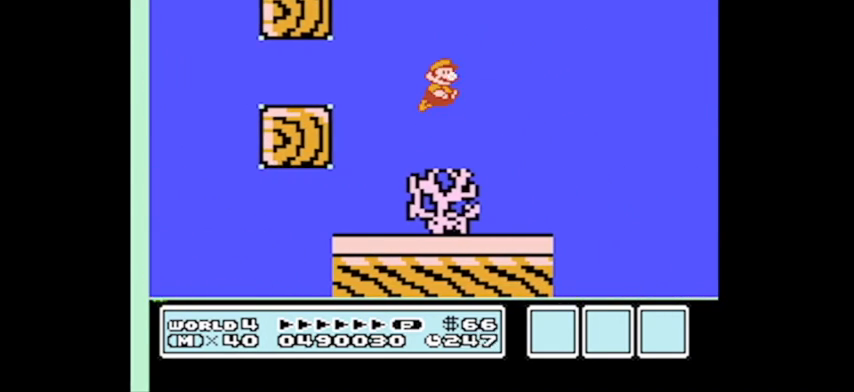
{"buttons": ["DPAD_RIGHT"], "events": []}
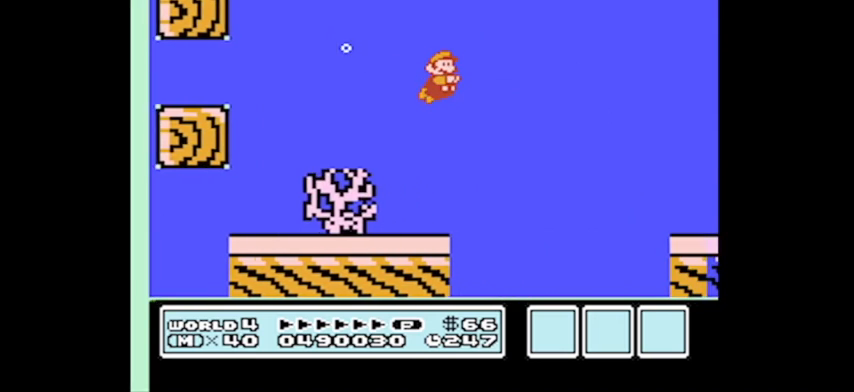
{"buttons": ["A", "DPAD_RIGHT"], "events": [[200, "A", "down"], [333, "A", "up"], [467, "A", "down"]]}
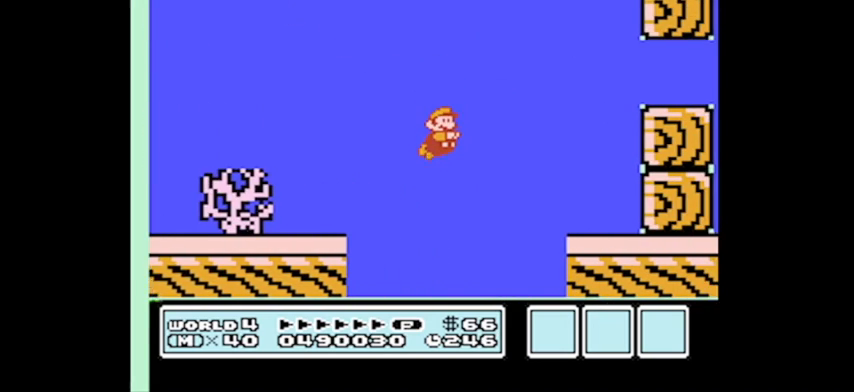
{"buttons": ["DPAD_RIGHT"], "events": [[34, "A", "up"], [267, "A", "down"], [401, "A", "up"]]}
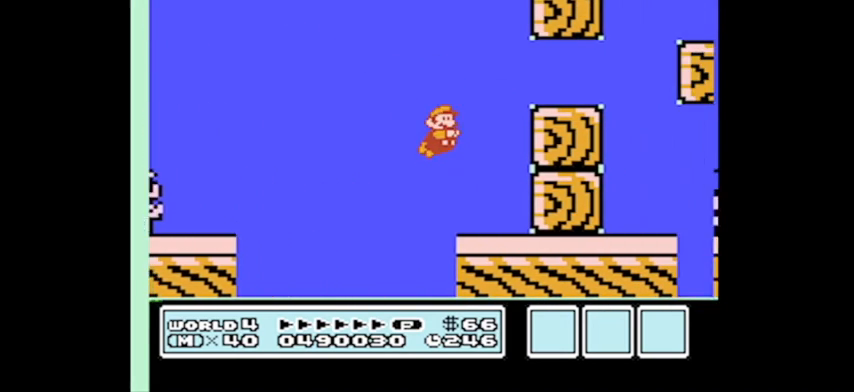
{"buttons": ["DPAD_RIGHT"], "events": []}
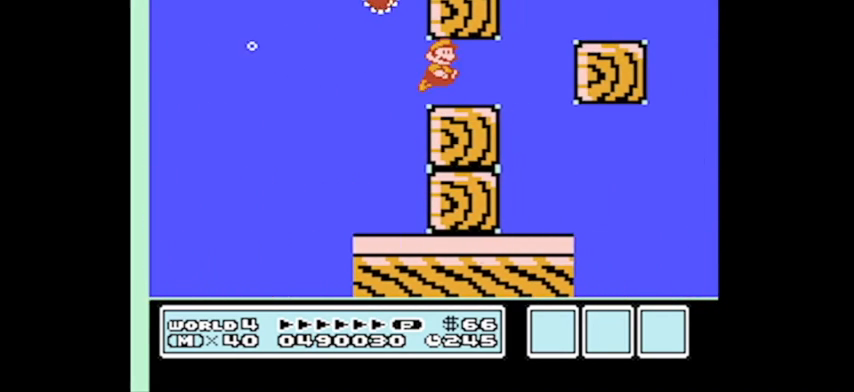
{"buttons": ["DPAD_RIGHT"], "events": []}
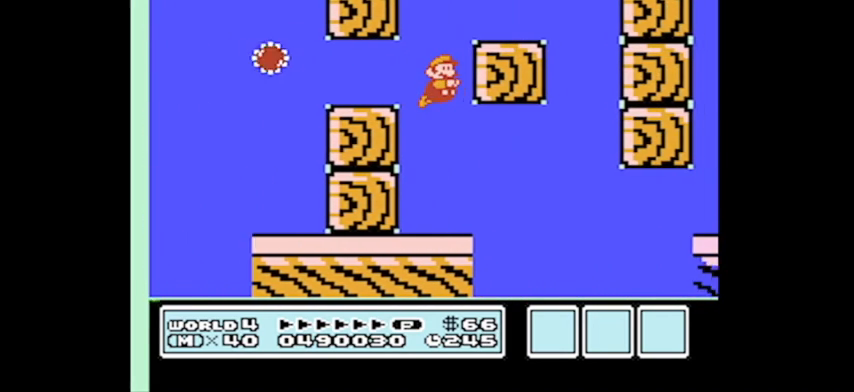
{"buttons": ["A", "DPAD_RIGHT"], "events": [[400, "A", "down"]]}
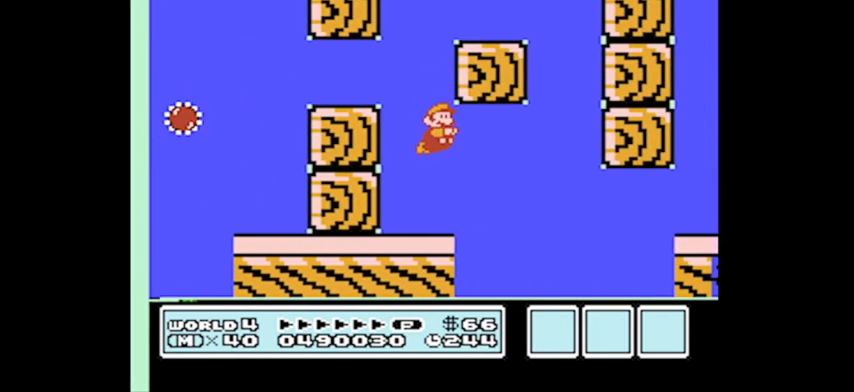
{"buttons": ["A", "DPAD_RIGHT"], "events": [[34, "A", "up"], [467, "A", "down"]]}
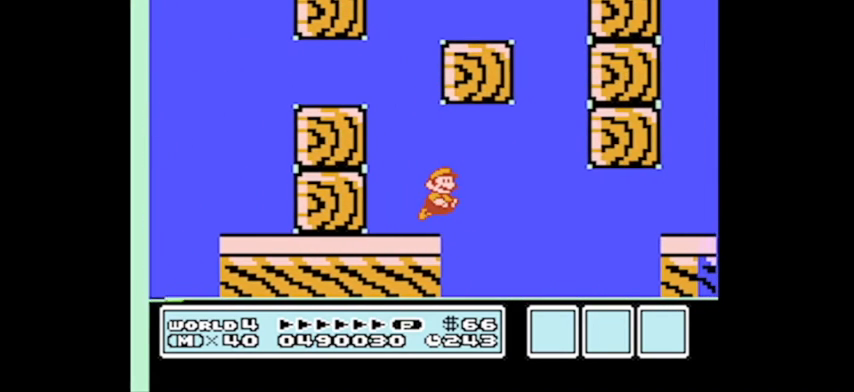
{"buttons": ["DPAD_RIGHT"], "events": [[66, "A", "up"]]}
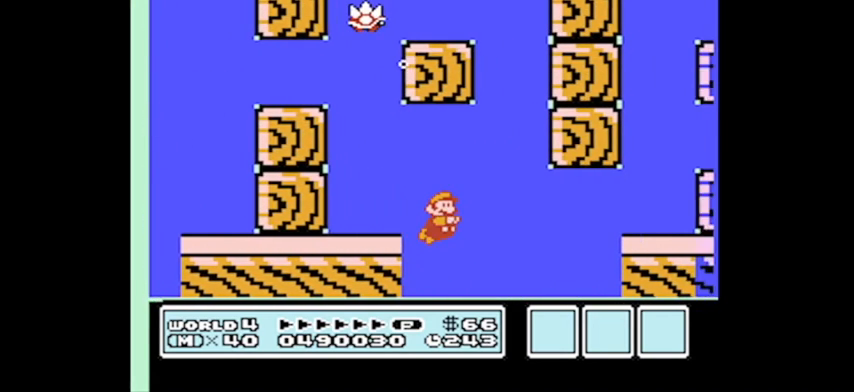
{"buttons": ["A", "DPAD_RIGHT"], "events": [[267, "A", "down"], [401, "A", "up"], [467, "A", "down"]]}
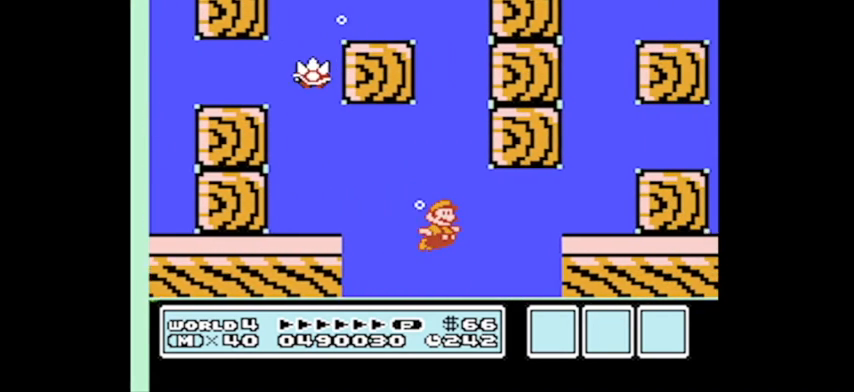
{"buttons": ["A", "DPAD_RIGHT"], "events": [[100, "A", "up"], [167, "A", "down"], [267, "A", "up"], [333, "A", "down"]]}
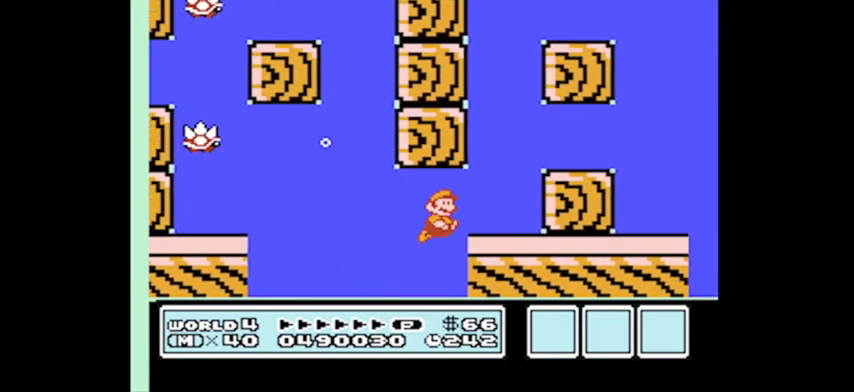
{"buttons": ["DPAD_RIGHT"], "events": [[34, "A", "up"], [134, "A", "down"], [234, "A", "up"]]}
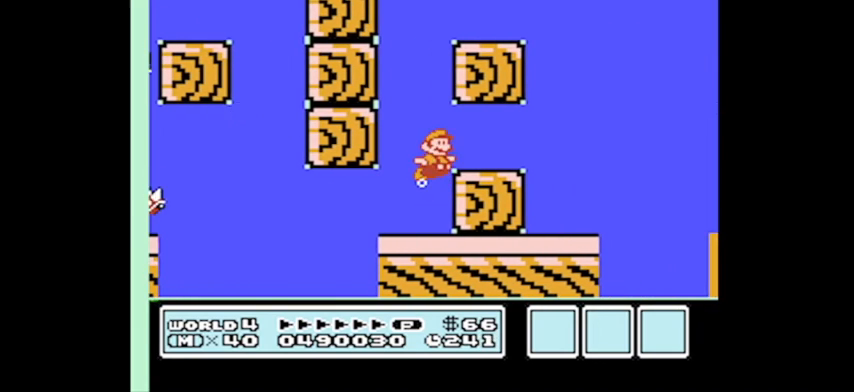
{"buttons": ["DPAD_RIGHT"], "events": [[400, "A", "down"], [467, "A", "up"]]}
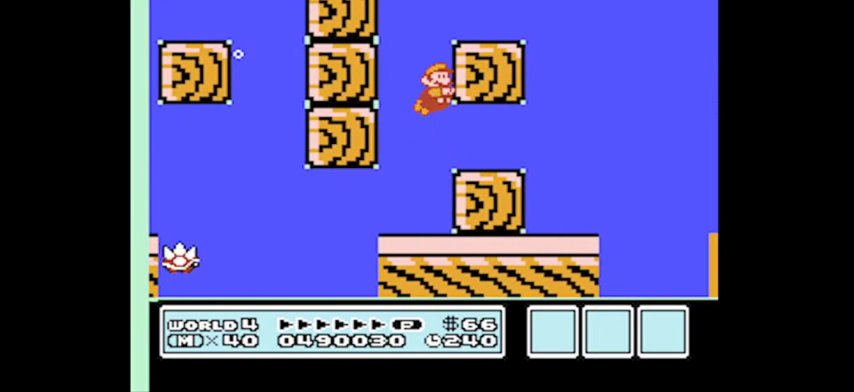
{"buttons": ["DPAD_RIGHT"], "events": [[67, "A", "down"], [200, "A", "up"]]}
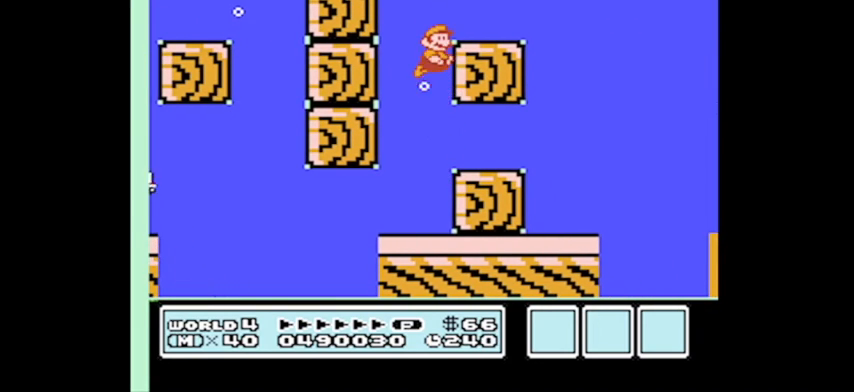
{"buttons": ["DPAD_RIGHT"], "events": []}
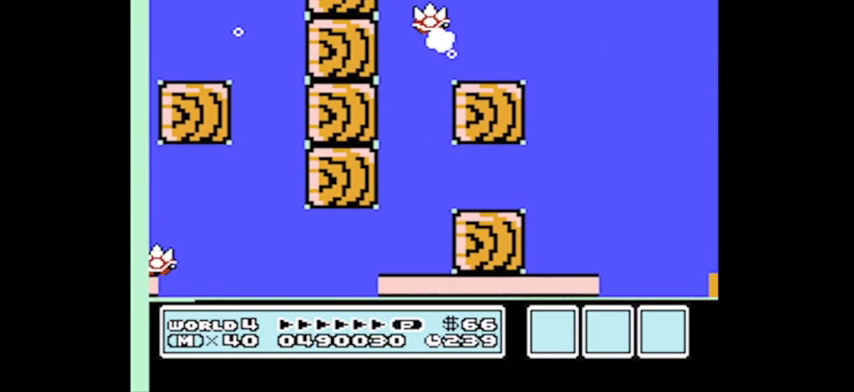
{"buttons": ["A", "DPAD_RIGHT"], "events": [[501, "A", "down"]]}
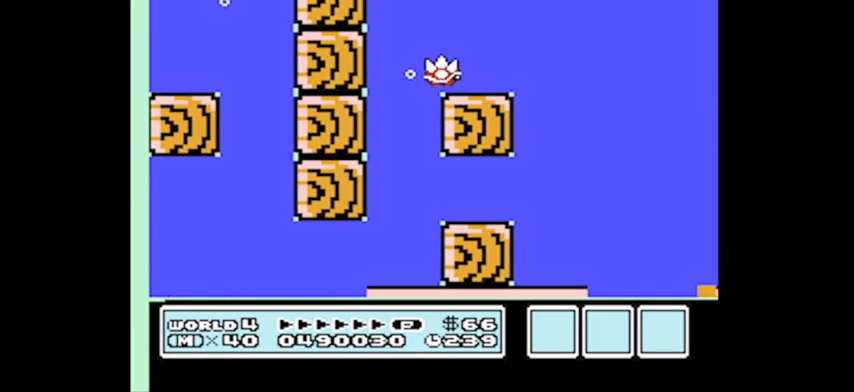
{"buttons": ["DPAD_RIGHT"], "events": [[66, "A", "up"]]}
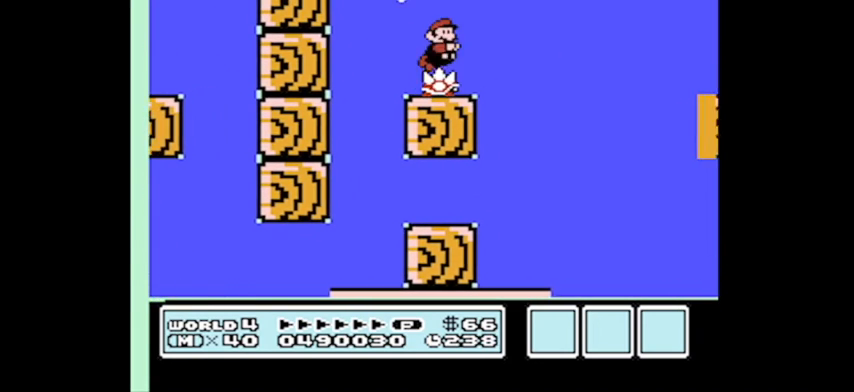
{"buttons": ["DPAD_RIGHT"], "events": []}